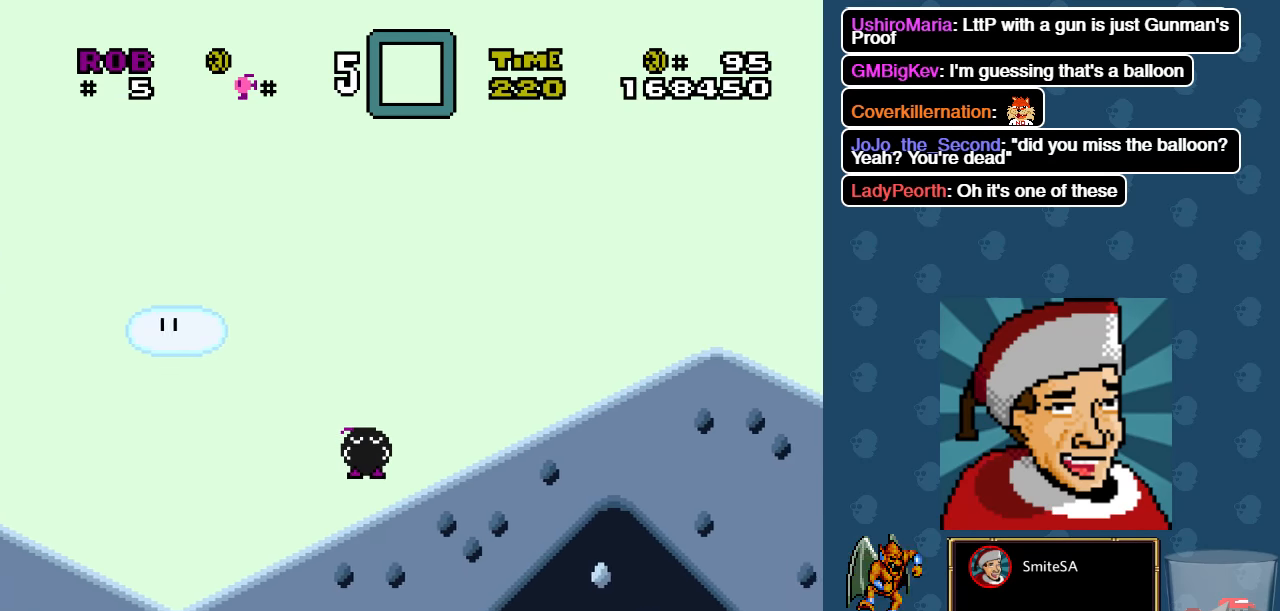
Gameplay with a controller (Xbox layout); each line is a JSON object with the inputs held at the frame after it. "events" lists button and stick changes between this image and that frame as [ms after this image, input, new state], when the widget could be followed in between. Not read: SHARE.
{"buttons": ["X", "DPAD_RIGHT"], "left_stick": "center", "right_stick": "center", "events": []}
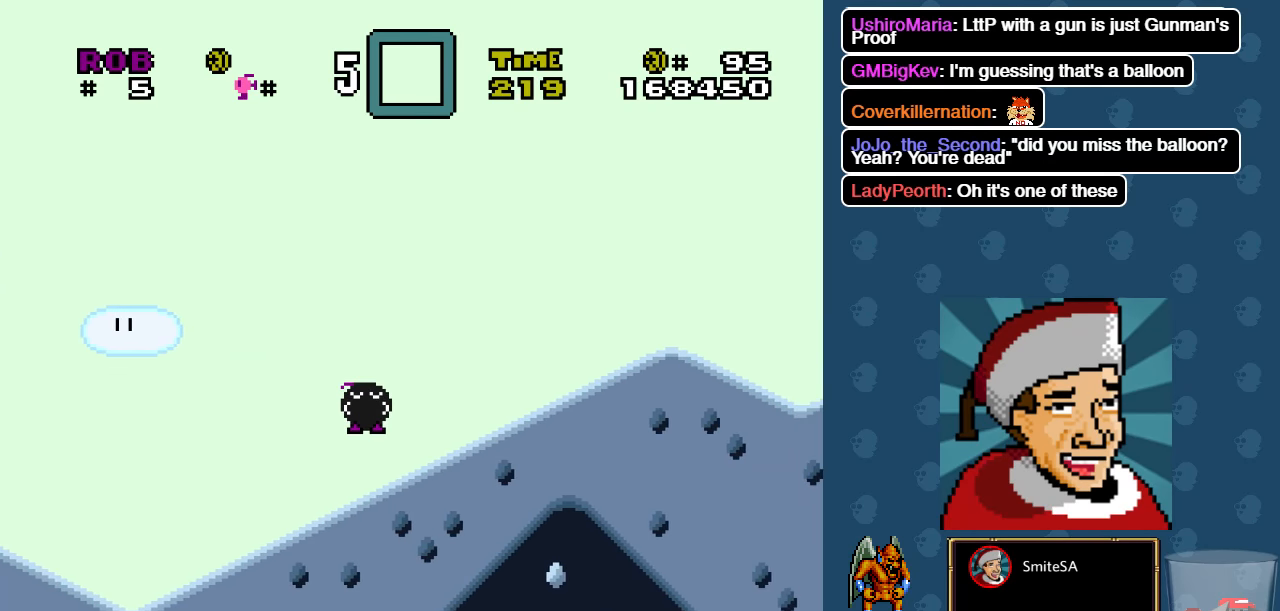
{"buttons": ["X", "DPAD_RIGHT"], "left_stick": "center", "right_stick": "center", "events": [[267, "DPAD_DOWN", "down"], [400, "DPAD_DOWN", "up"]]}
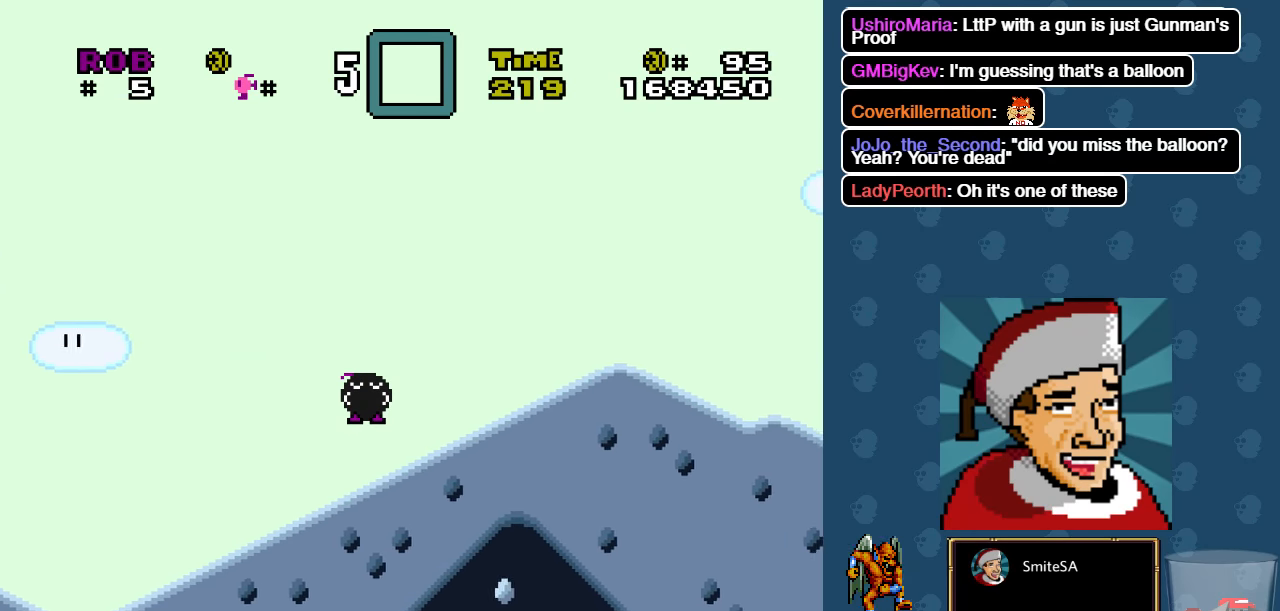
{"buttons": ["X", "DPAD_DOWN", "DPAD_RIGHT"], "left_stick": "center", "right_stick": "center", "events": [[433, "DPAD_DOWN", "down"]]}
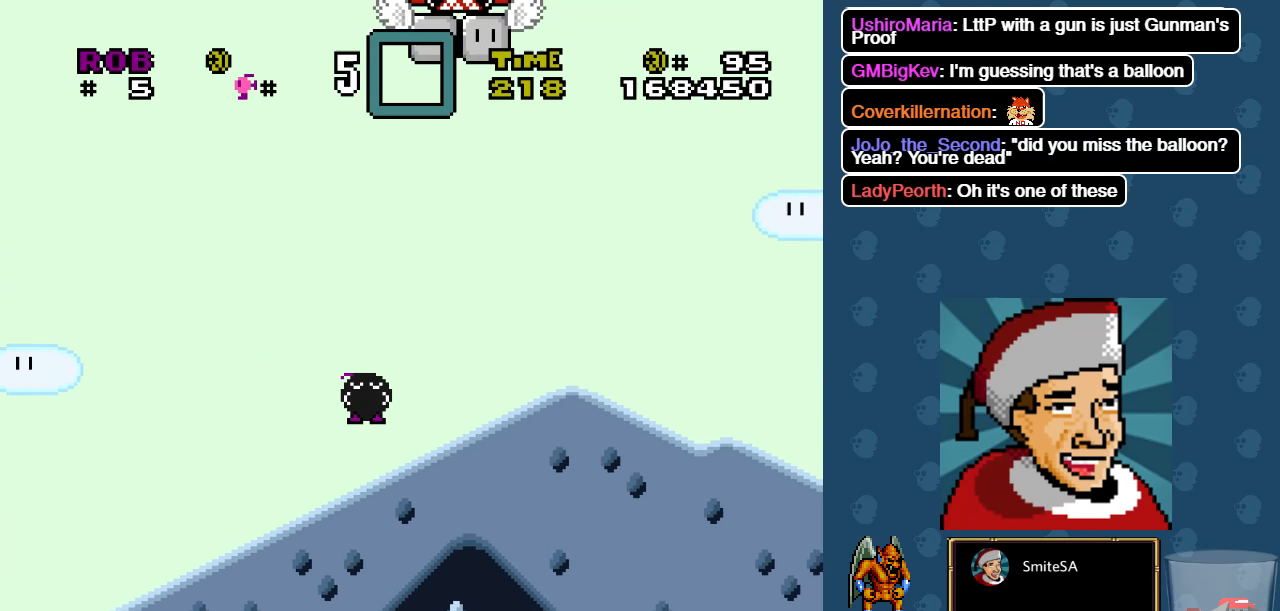
{"buttons": ["X", "DPAD_DOWN", "DPAD_RIGHT"], "left_stick": "center", "right_stick": "center", "events": [[67, "DPAD_DOWN", "up"], [383, "DPAD_DOWN", "down"]]}
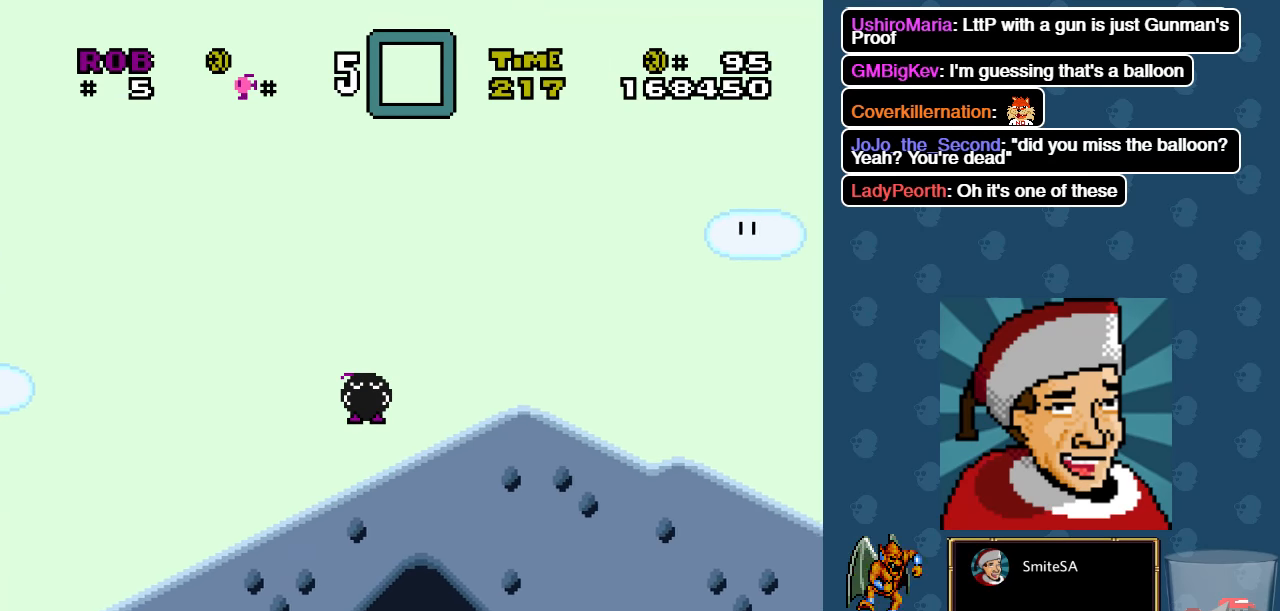
{"buttons": ["X", "DPAD_RIGHT"], "left_stick": "center", "right_stick": "center", "events": [[50, "DPAD_DOWN", "up"], [317, "DPAD_DOWN", "down"], [483, "DPAD_DOWN", "up"]]}
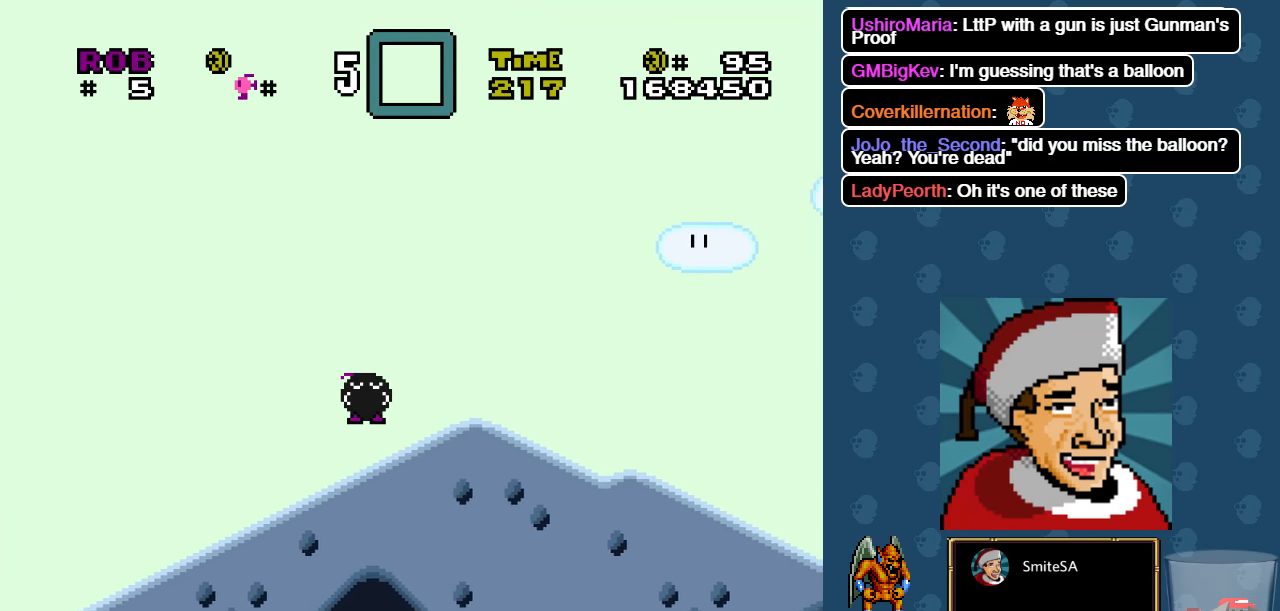
{"buttons": ["X", "DPAD_RIGHT"], "left_stick": "center", "right_stick": "center", "events": [[317, "DPAD_DOWN", "down"], [450, "DPAD_DOWN", "up"]]}
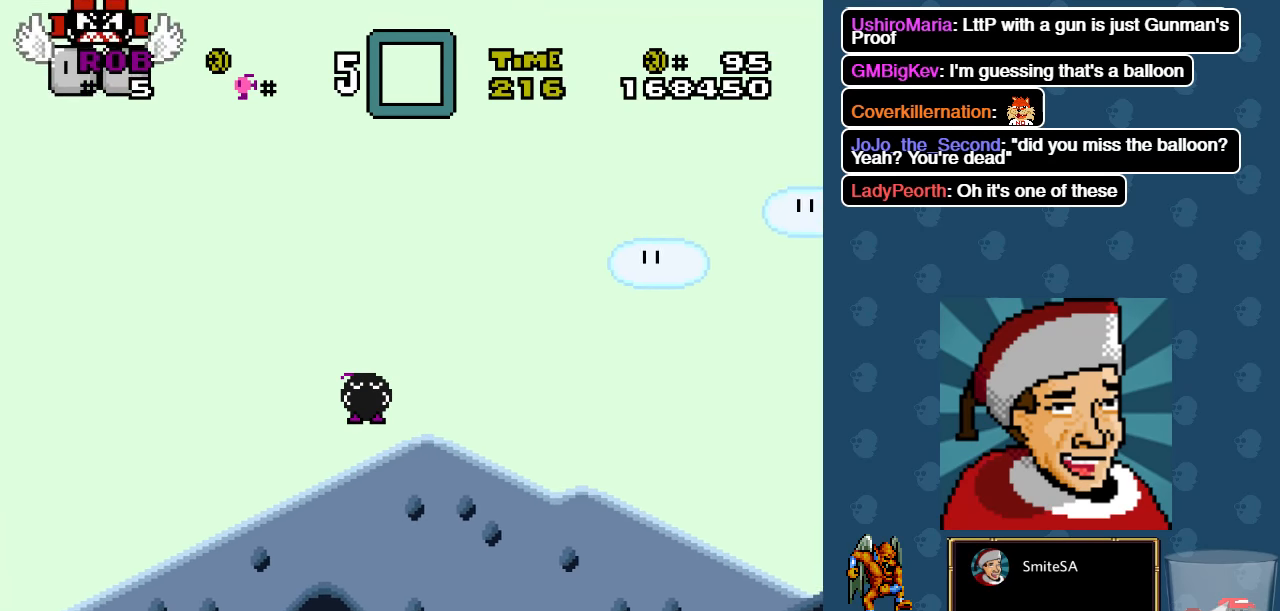
{"buttons": ["X", "DPAD_DOWN", "DPAD_RIGHT"], "left_stick": "center", "right_stick": "center", "events": [[117, "DPAD_DOWN", "down"], [300, "DPAD_DOWN", "up"], [433, "DPAD_DOWN", "down"]]}
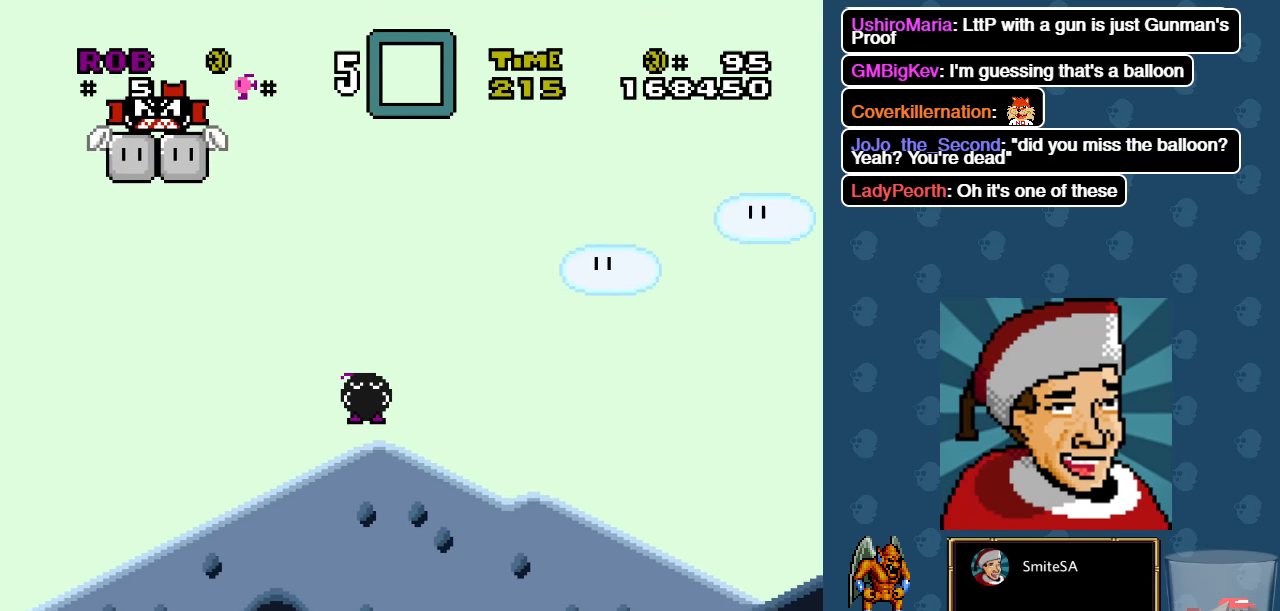
{"buttons": ["X", "DPAD_RIGHT"], "left_stick": "center", "right_stick": "center", "events": [[167, "DPAD_DOWN", "up"]]}
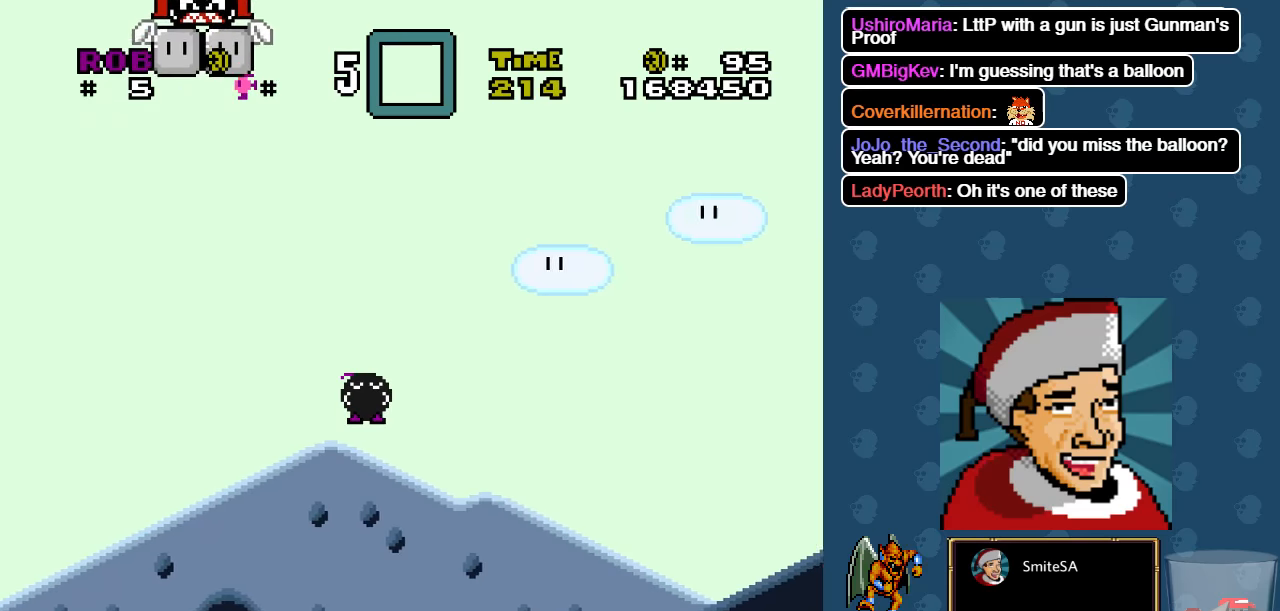
{"buttons": ["X", "DPAD_RIGHT"], "left_stick": "center", "right_stick": "center", "events": []}
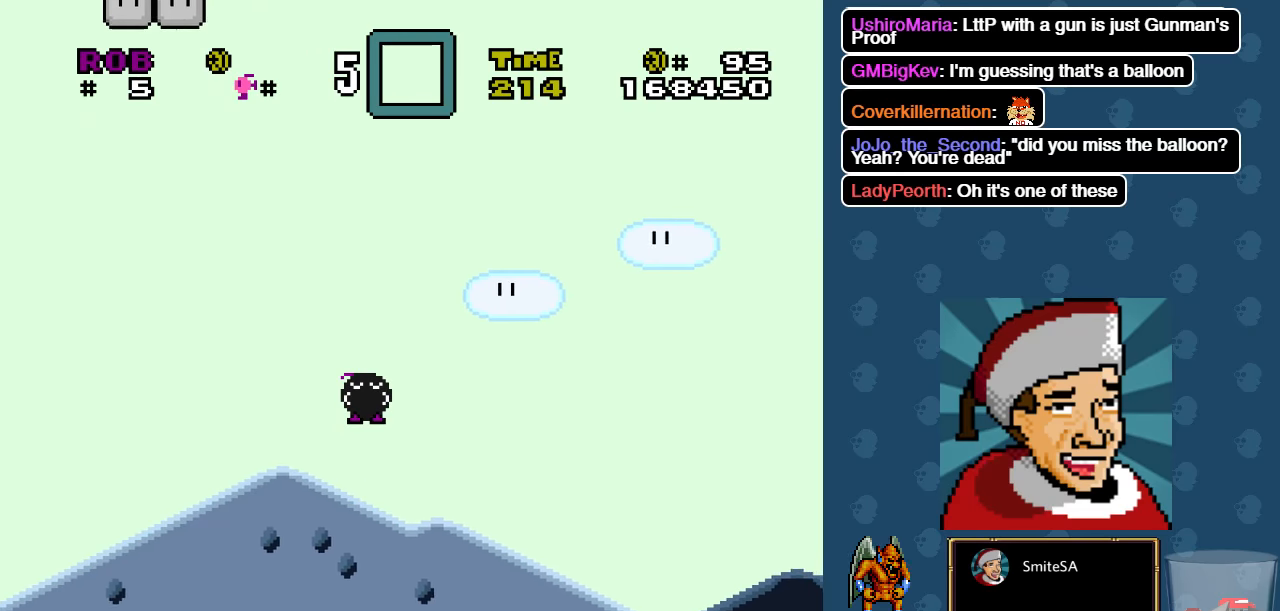
{"buttons": ["X", "DPAD_DOWN", "DPAD_RIGHT"], "left_stick": "center", "right_stick": "center", "events": [[484, "DPAD_DOWN", "down"]]}
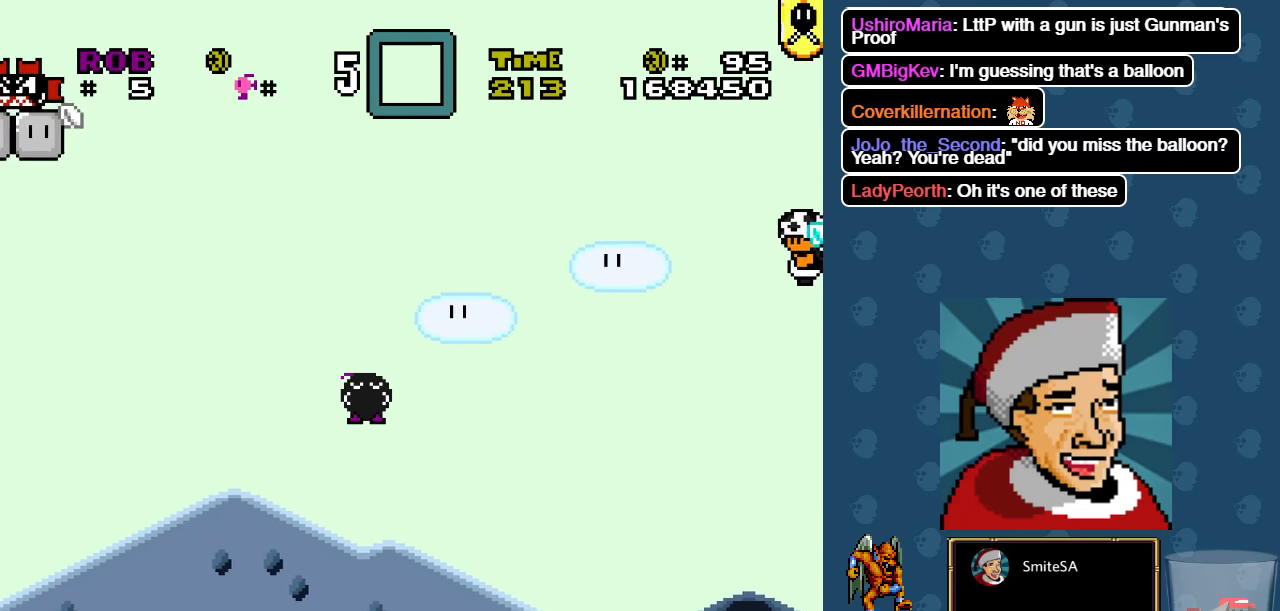
{"buttons": ["X", "DPAD_DOWN", "DPAD_RIGHT"], "left_stick": "center", "right_stick": "center", "events": [[117, "DPAD_DOWN", "up"], [317, "DPAD_DOWN", "down"]]}
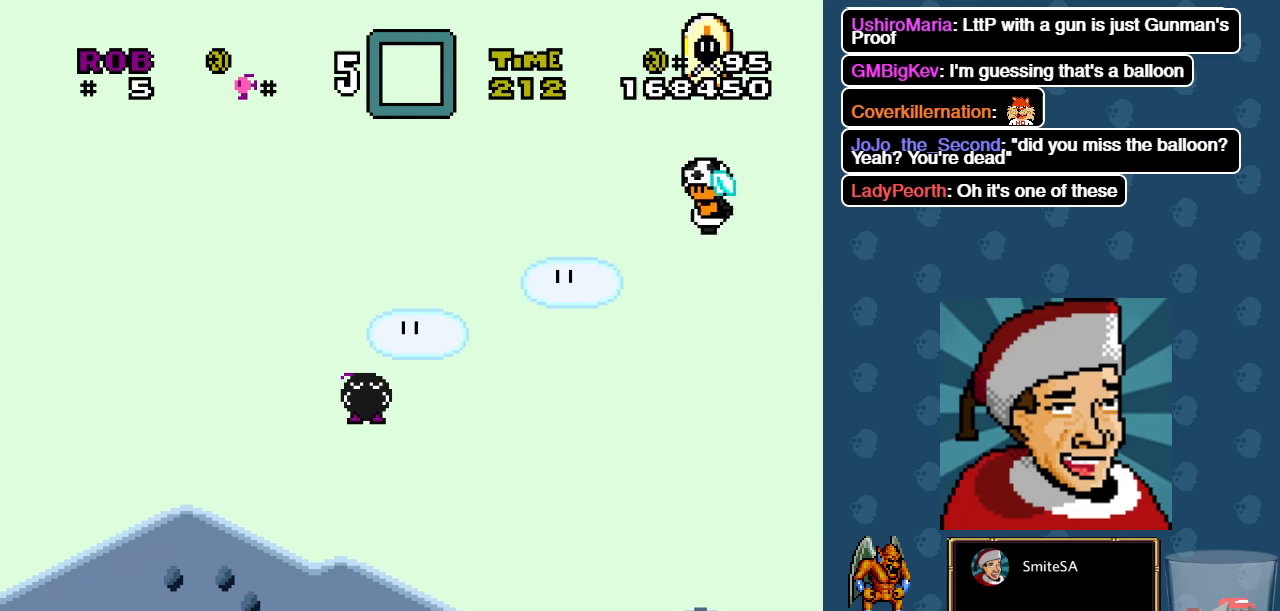
{"buttons": ["X", "DPAD_RIGHT"], "left_stick": "center", "right_stick": "center", "events": [[84, "DPAD_DOWN", "up"], [250, "DPAD_DOWN", "down"], [417, "DPAD_DOWN", "up"]]}
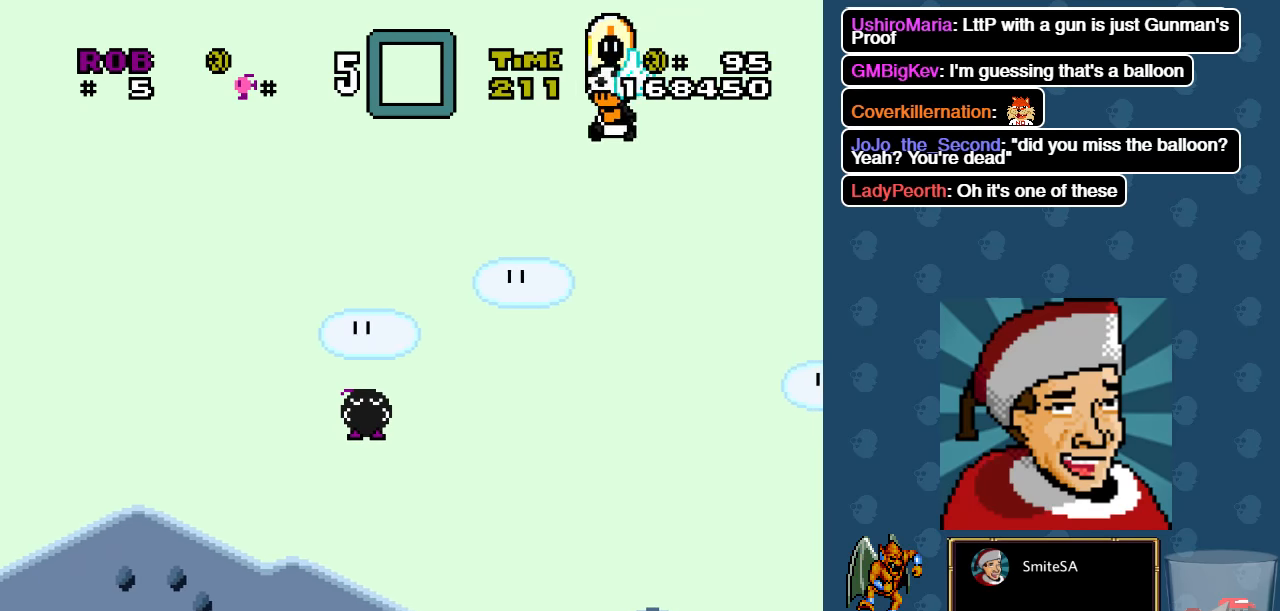
{"buttons": ["X", "DPAD_RIGHT"], "left_stick": "center", "right_stick": "center", "events": [[17, "DPAD_DOWN", "down"], [250, "DPAD_DOWN", "up"], [417, "DPAD_DOWN", "down"], [484, "DPAD_DOWN", "up"]]}
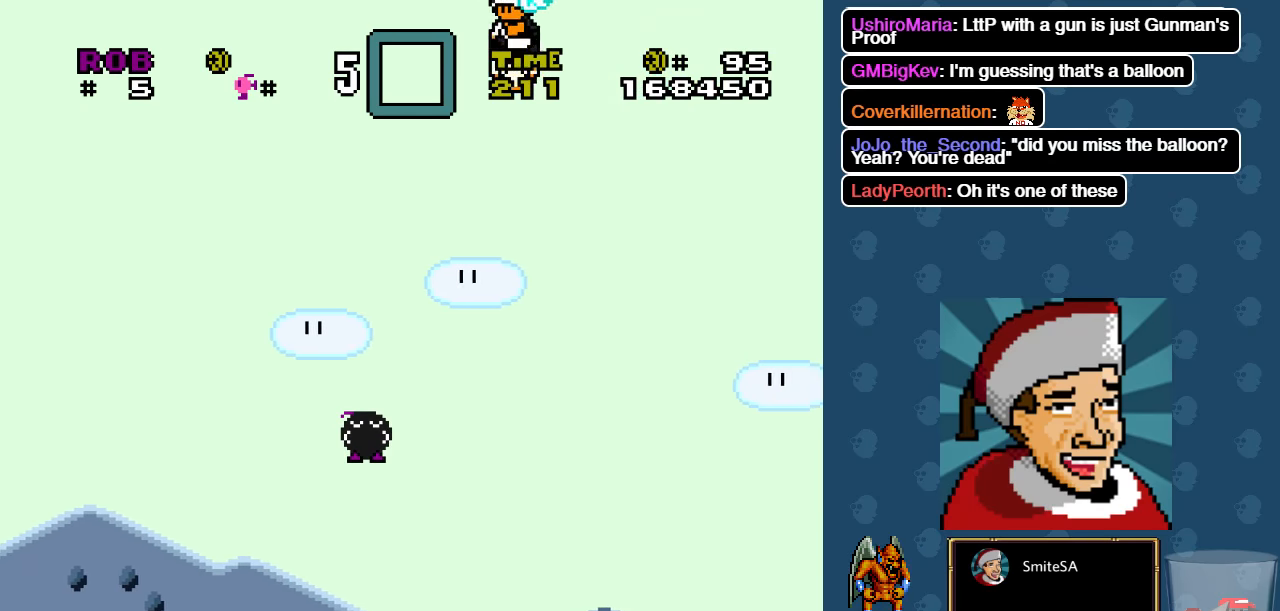
{"buttons": ["X", "DPAD_RIGHT"], "left_stick": "center", "right_stick": "center", "events": [[300, "DPAD_DOWN", "down"], [500, "DPAD_DOWN", "up"]]}
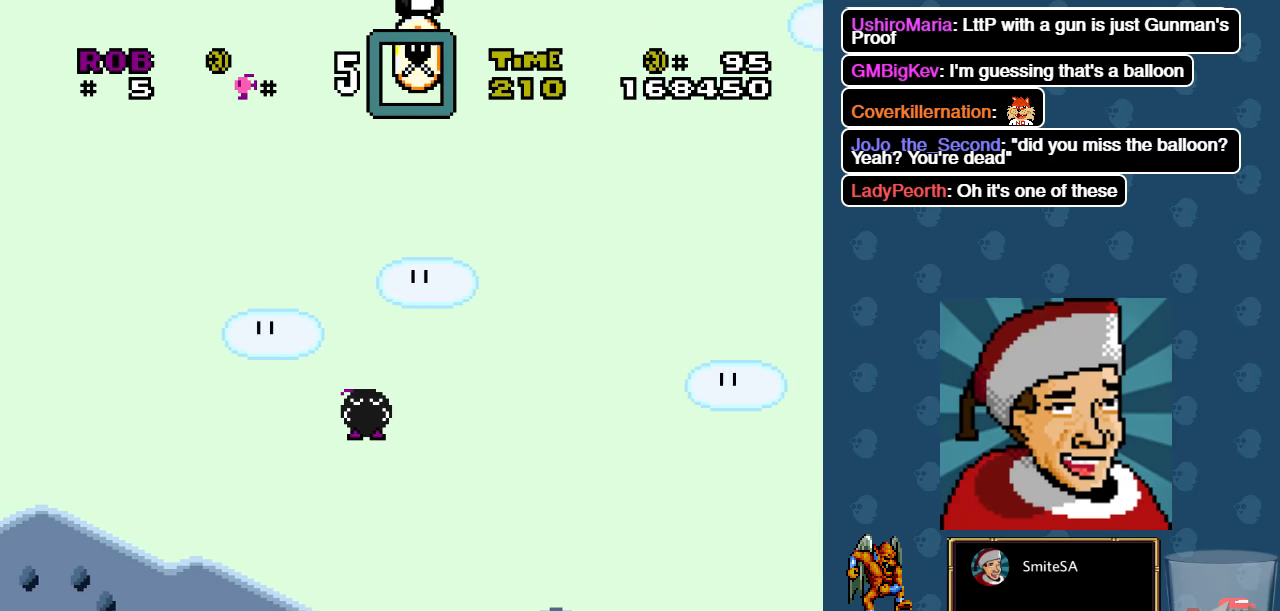
{"buttons": ["X", "DPAD_DOWN", "DPAD_RIGHT"], "left_stick": "center", "right_stick": "center", "events": [[134, "DPAD_DOWN", "down"], [334, "DPAD_DOWN", "up"], [434, "DPAD_DOWN", "down"]]}
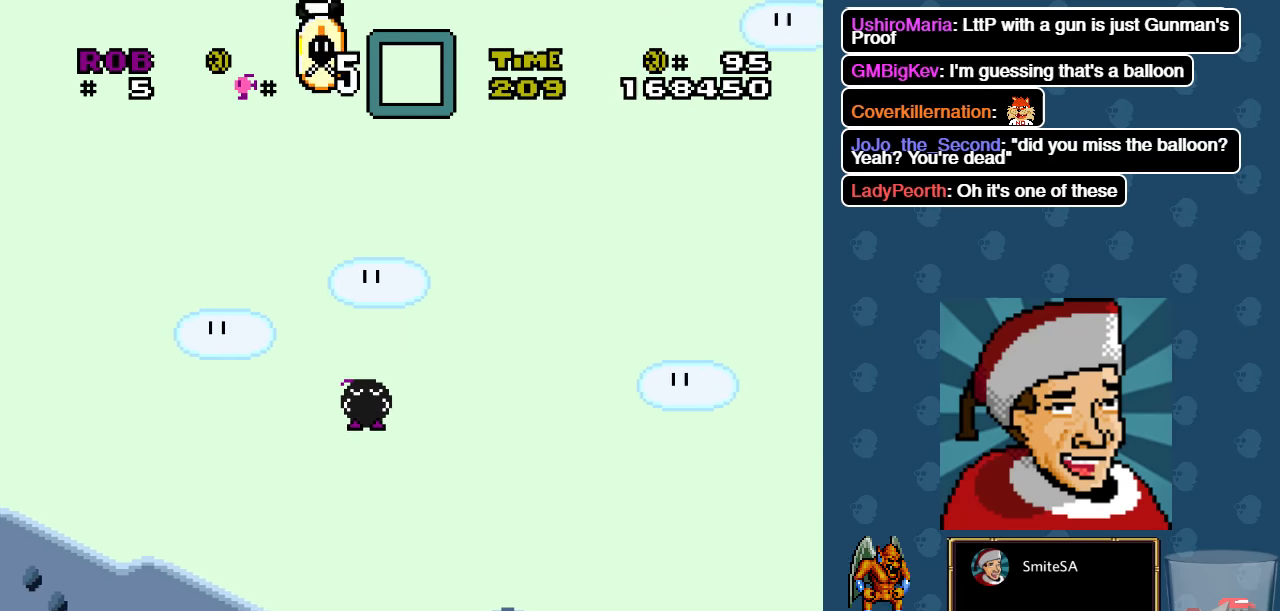
{"buttons": ["X", "DPAD_RIGHT"], "left_stick": "center", "right_stick": "center", "events": [[134, "DPAD_DOWN", "up"], [234, "DPAD_DOWN", "down"], [400, "DPAD_DOWN", "up"]]}
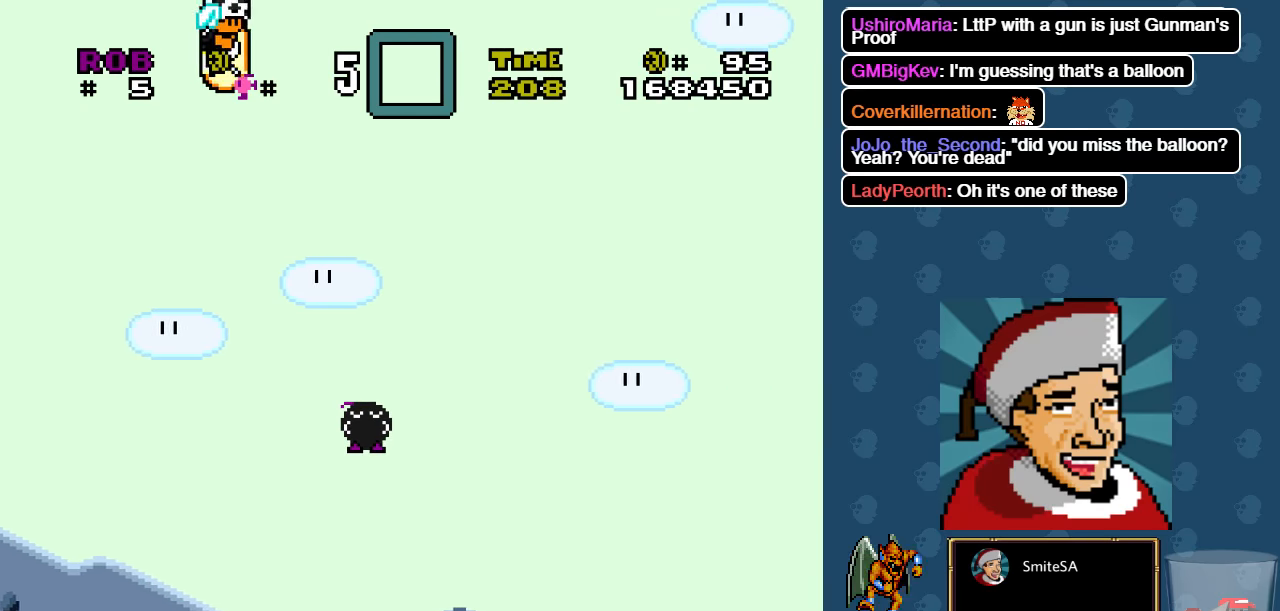
{"buttons": ["X", "DPAD_RIGHT"], "left_stick": "center", "right_stick": "center", "events": [[184, "DPAD_DOWN", "down"], [350, "DPAD_DOWN", "up"]]}
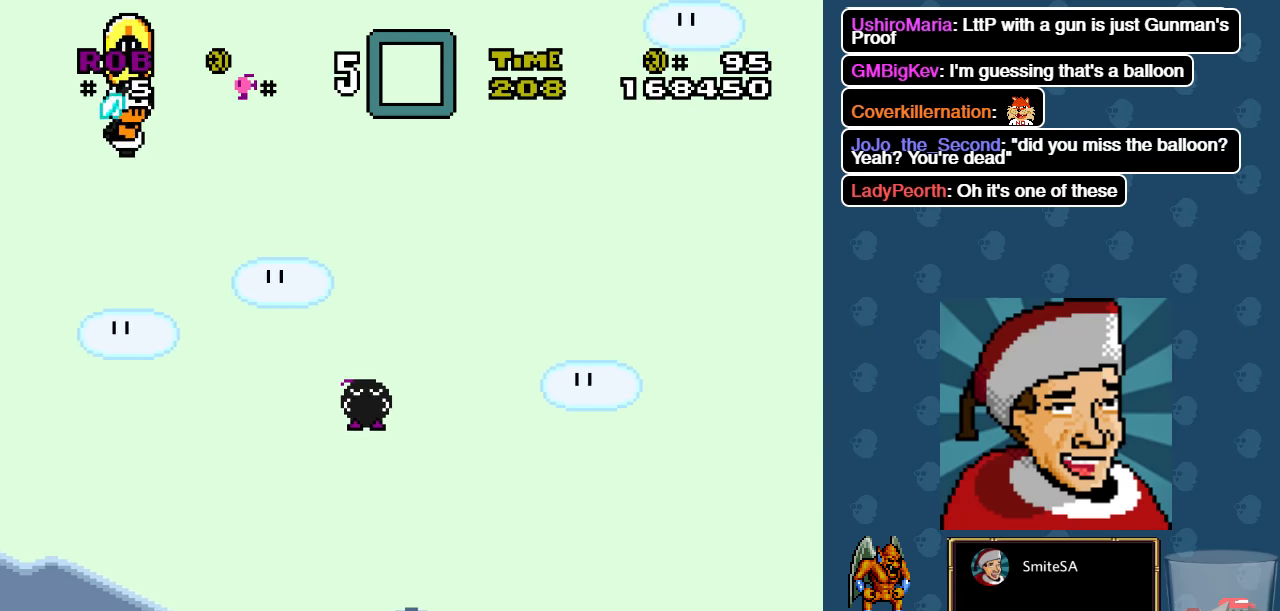
{"buttons": ["X", "DPAD_RIGHT"], "left_stick": "center", "right_stick": "center", "events": [[184, "DPAD_DOWN", "down"], [350, "DPAD_DOWN", "up"]]}
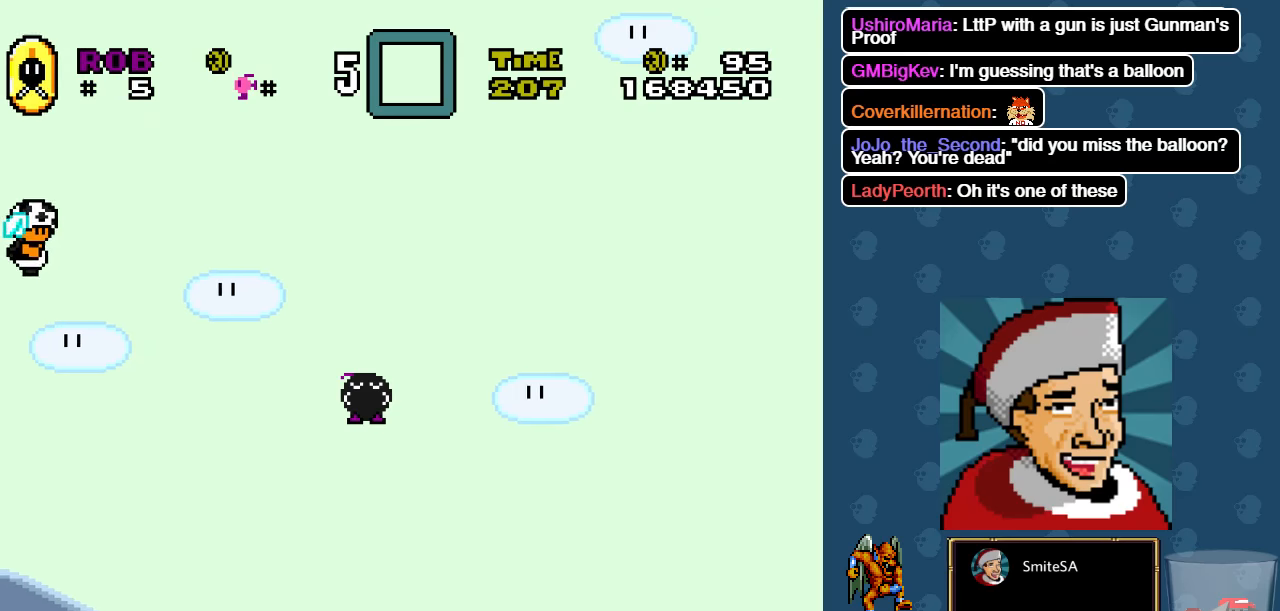
{"buttons": ["X", "DPAD_RIGHT"], "left_stick": "center", "right_stick": "center", "events": [[16, "DPAD_DOWN", "down"], [150, "DPAD_DOWN", "up"], [250, "DPAD_DOWN", "down"], [416, "DPAD_DOWN", "up"]]}
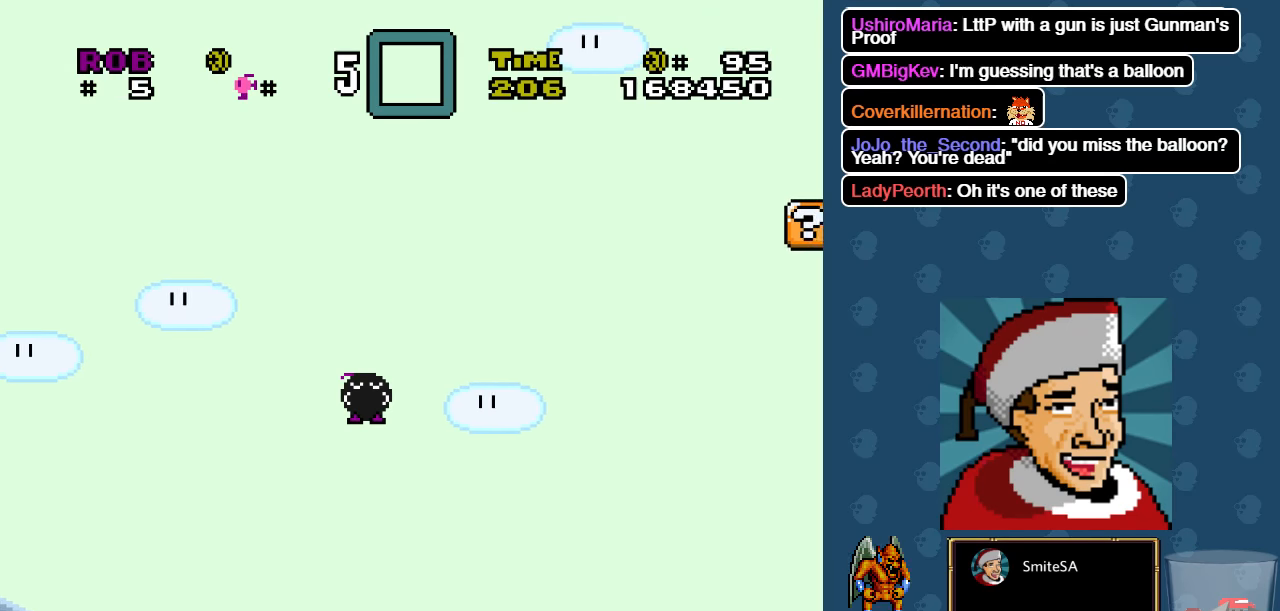
{"buttons": ["X", "DPAD_DOWN", "DPAD_RIGHT"], "left_stick": "center", "right_stick": "center", "events": [[16, "DPAD_DOWN", "down"], [83, "DPAD_DOWN", "up"], [433, "DPAD_DOWN", "down"]]}
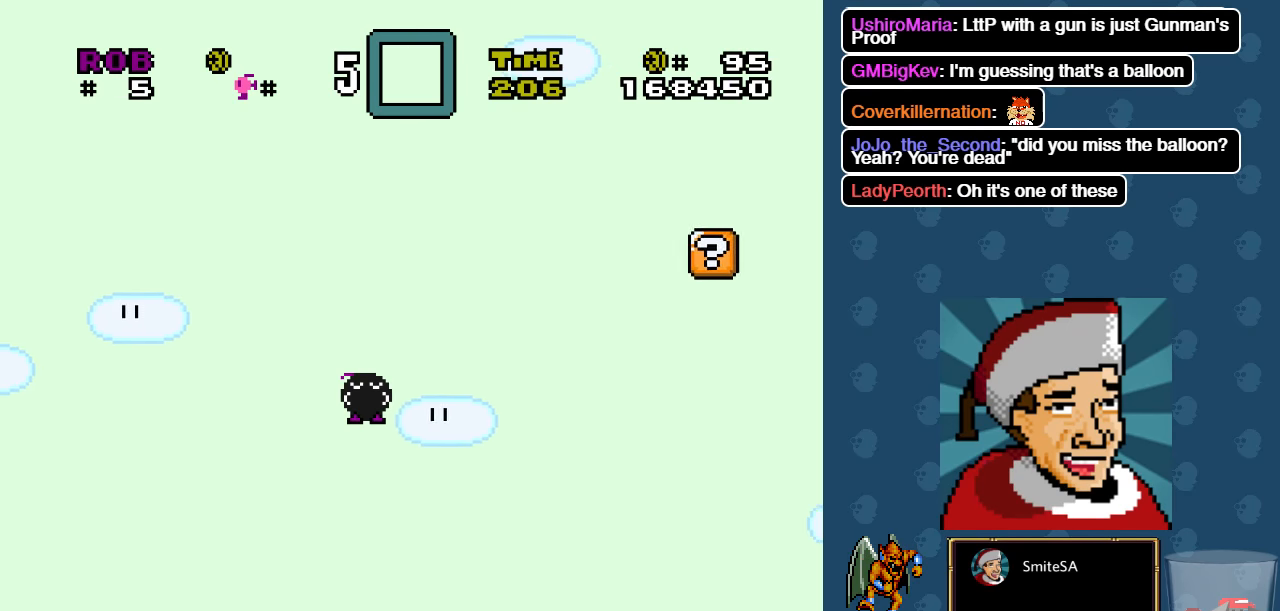
{"buttons": ["X", "DPAD_RIGHT"], "left_stick": "center", "right_stick": "center", "events": [[66, "DPAD_DOWN", "up"], [200, "DPAD_DOWN", "down"], [366, "DPAD_DOWN", "up"]]}
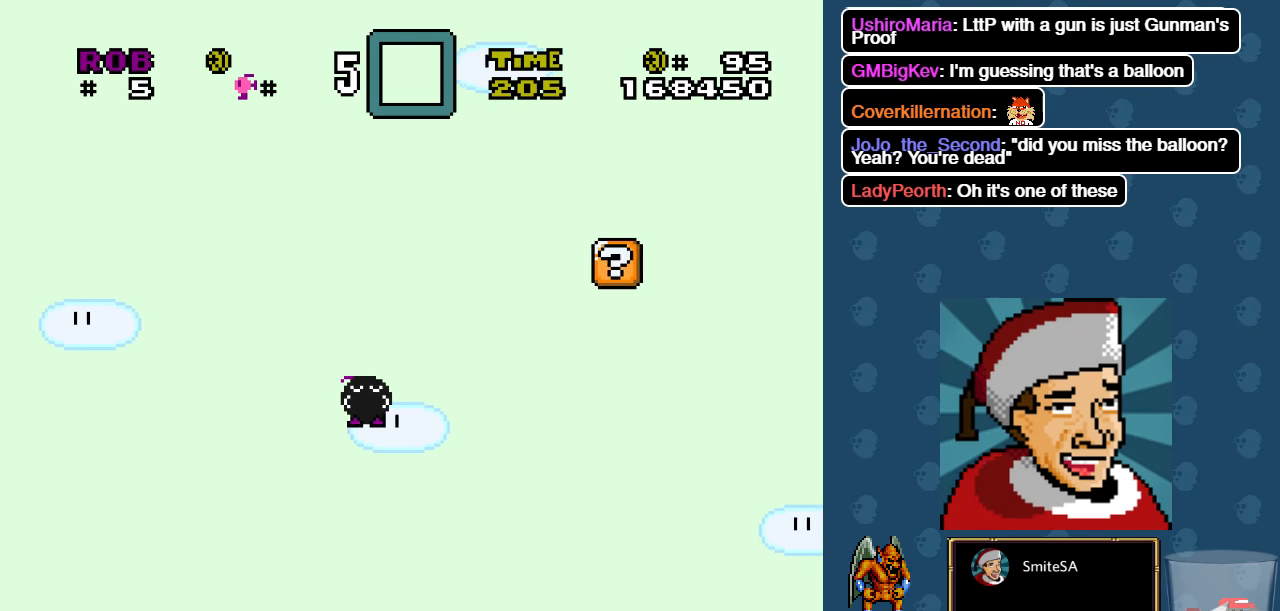
{"buttons": ["X", "DPAD_RIGHT"], "left_stick": "center", "right_stick": "center", "events": [[166, "DPAD_DOWN", "down"], [366, "DPAD_DOWN", "up"]]}
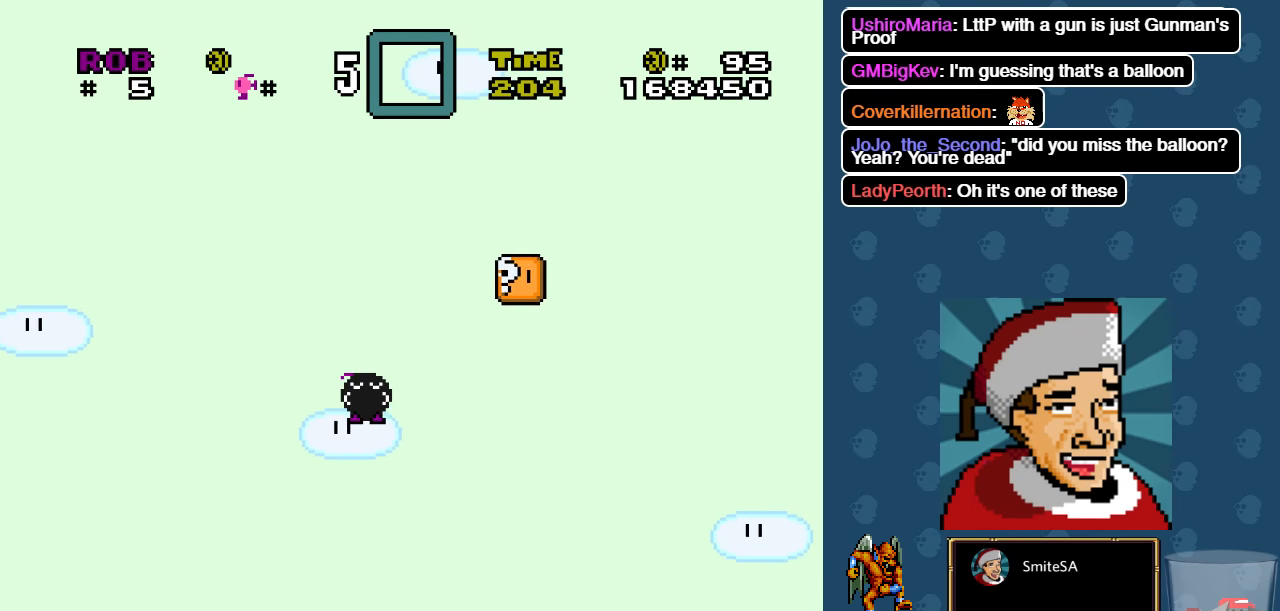
{"buttons": ["X", "DPAD_RIGHT"], "left_stick": "center", "right_stick": "center", "events": []}
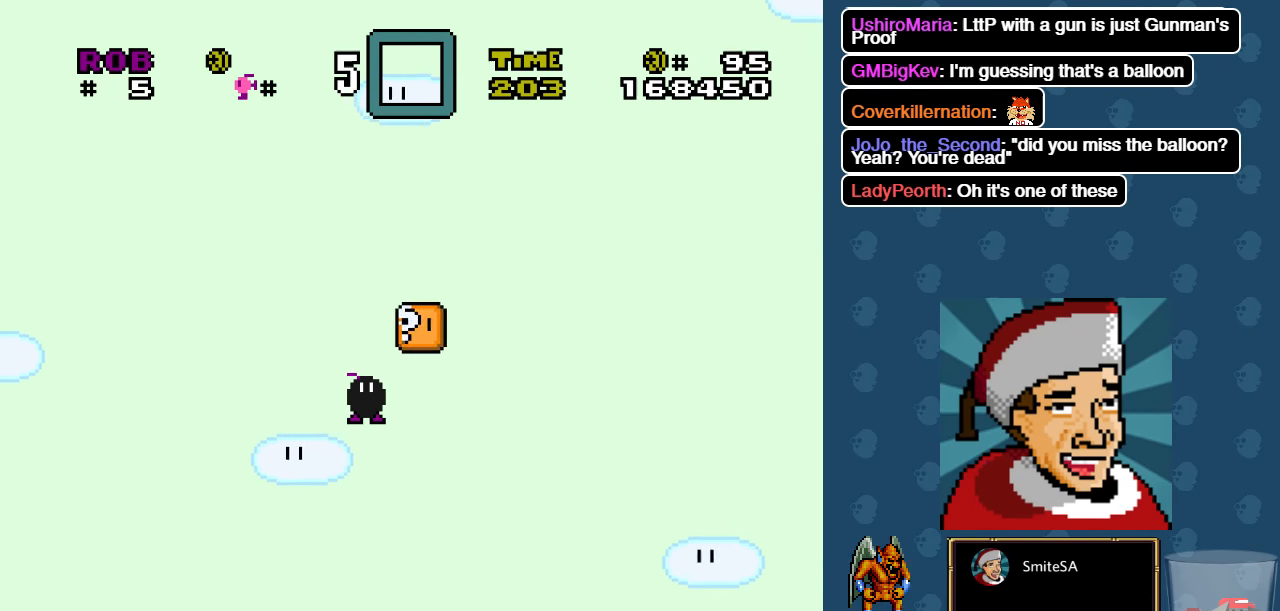
{"buttons": ["X", "DPAD_UP", "DPAD_RIGHT"], "left_stick": "center", "right_stick": "center", "events": [[250, "DPAD_UP", "down"], [316, "DPAD_RIGHT", "up"], [416, "DPAD_RIGHT", "down"]]}
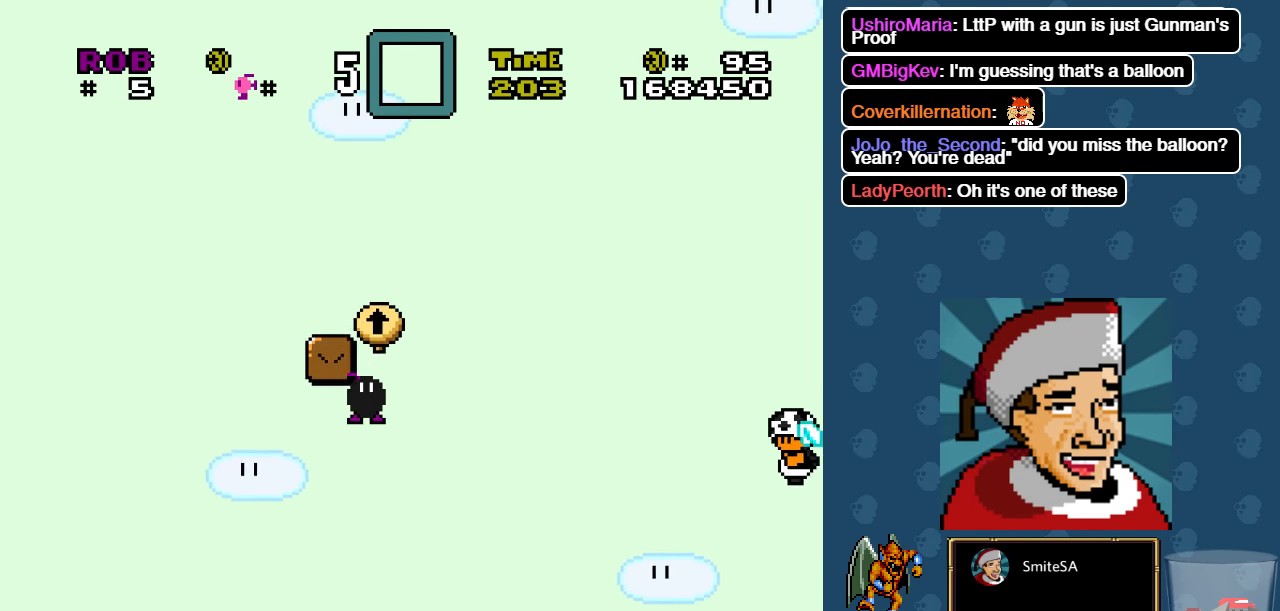
{"buttons": ["X", "DPAD_UP"], "left_stick": "center", "right_stick": "center", "events": [[83, "DPAD_RIGHT", "up"], [183, "DPAD_RIGHT", "down"], [316, "DPAD_RIGHT", "up"]]}
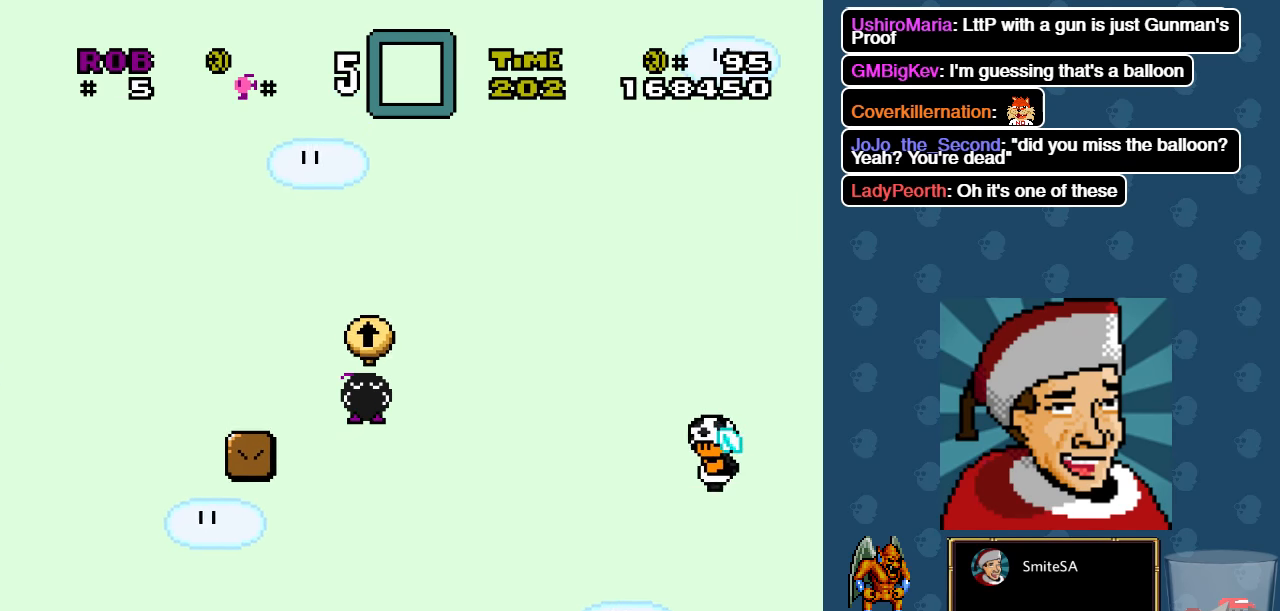
{"buttons": ["X", "DPAD_UP", "DPAD_RIGHT"], "left_stick": "center", "right_stick": "center", "events": [[16, "DPAD_RIGHT", "down"]]}
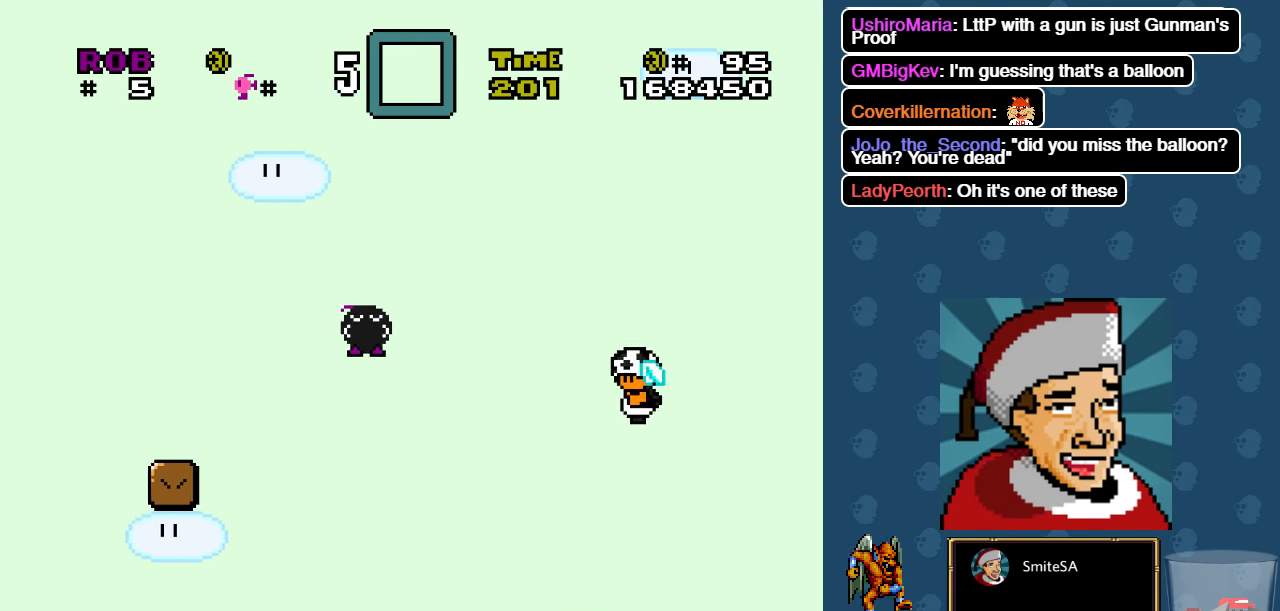
{"buttons": ["X", "DPAD_UP", "DPAD_RIGHT"], "left_stick": "center", "right_stick": "center", "events": []}
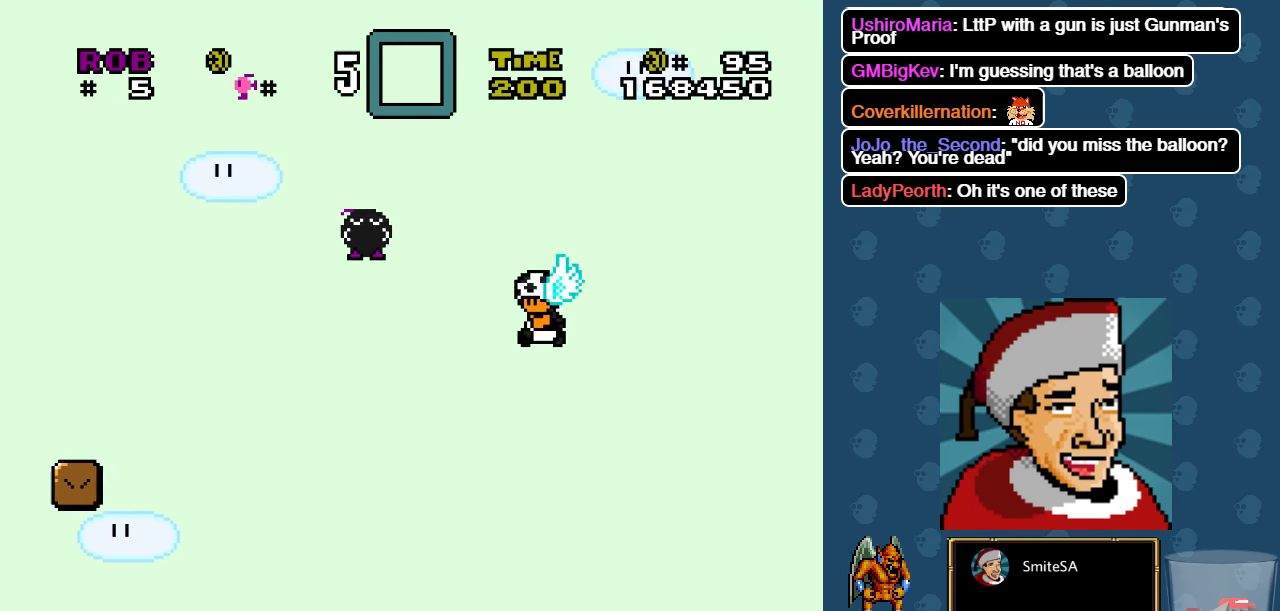
{"buttons": ["X", "DPAD_RIGHT"], "left_stick": "center", "right_stick": "center", "events": [[266, "DPAD_UP", "up"]]}
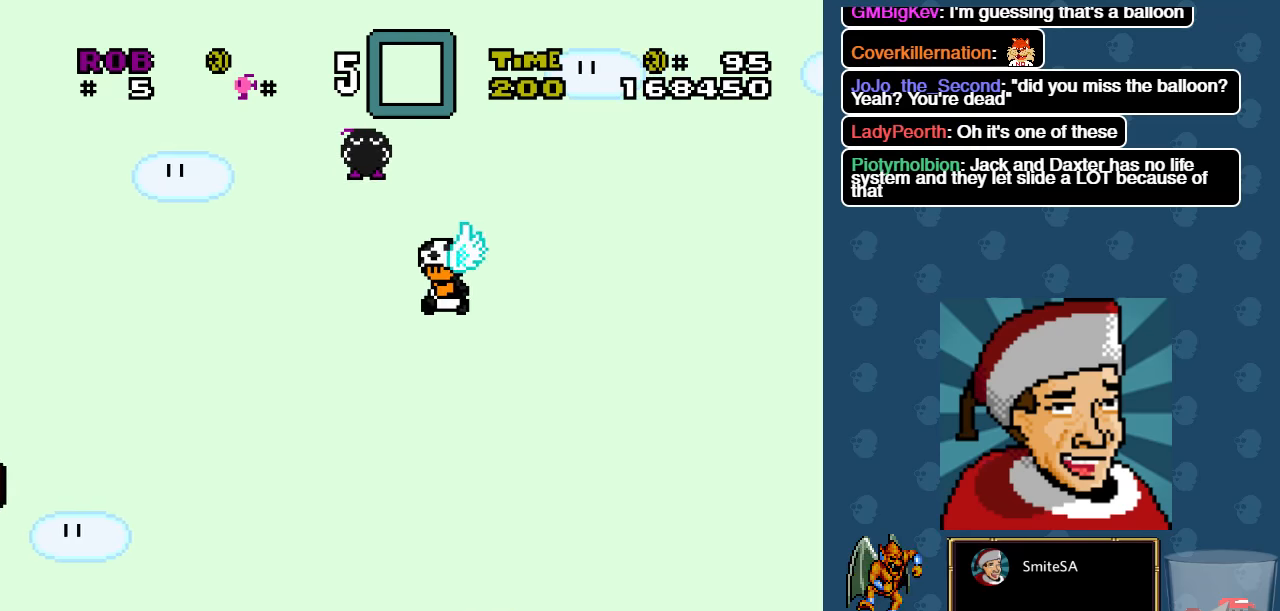
{"buttons": ["X", "DPAD_DOWN", "DPAD_RIGHT"], "left_stick": "center", "right_stick": "center", "events": [[400, "DPAD_DOWN", "down"]]}
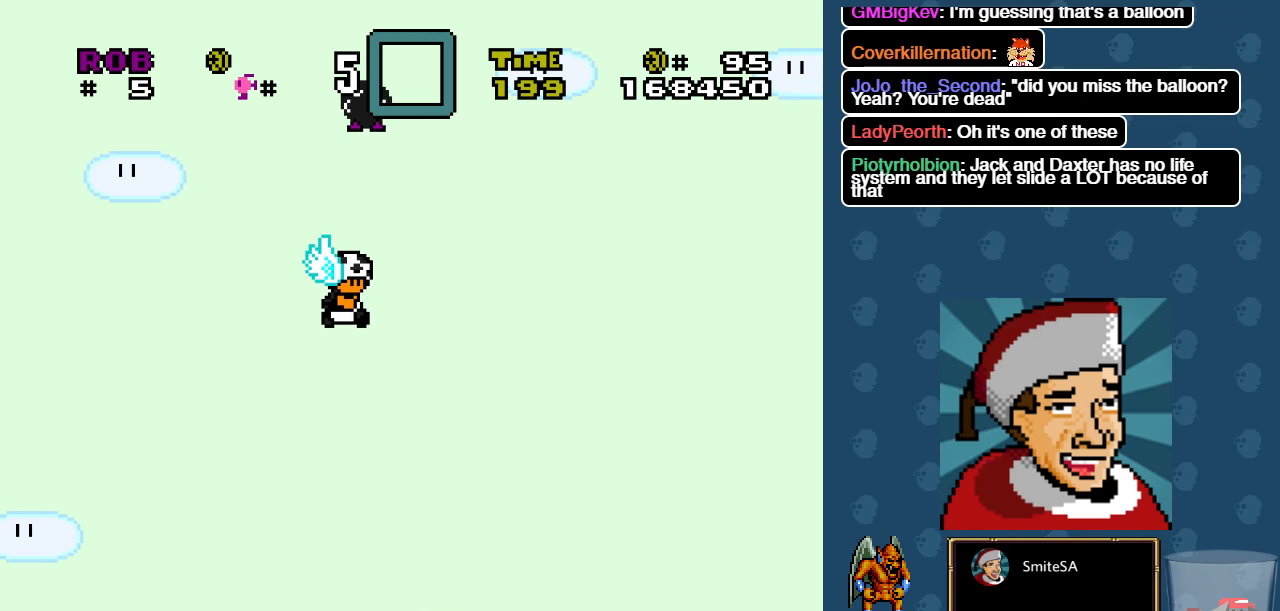
{"buttons": ["X", "DPAD_DOWN", "DPAD_RIGHT"], "left_stick": "center", "right_stick": "center", "events": []}